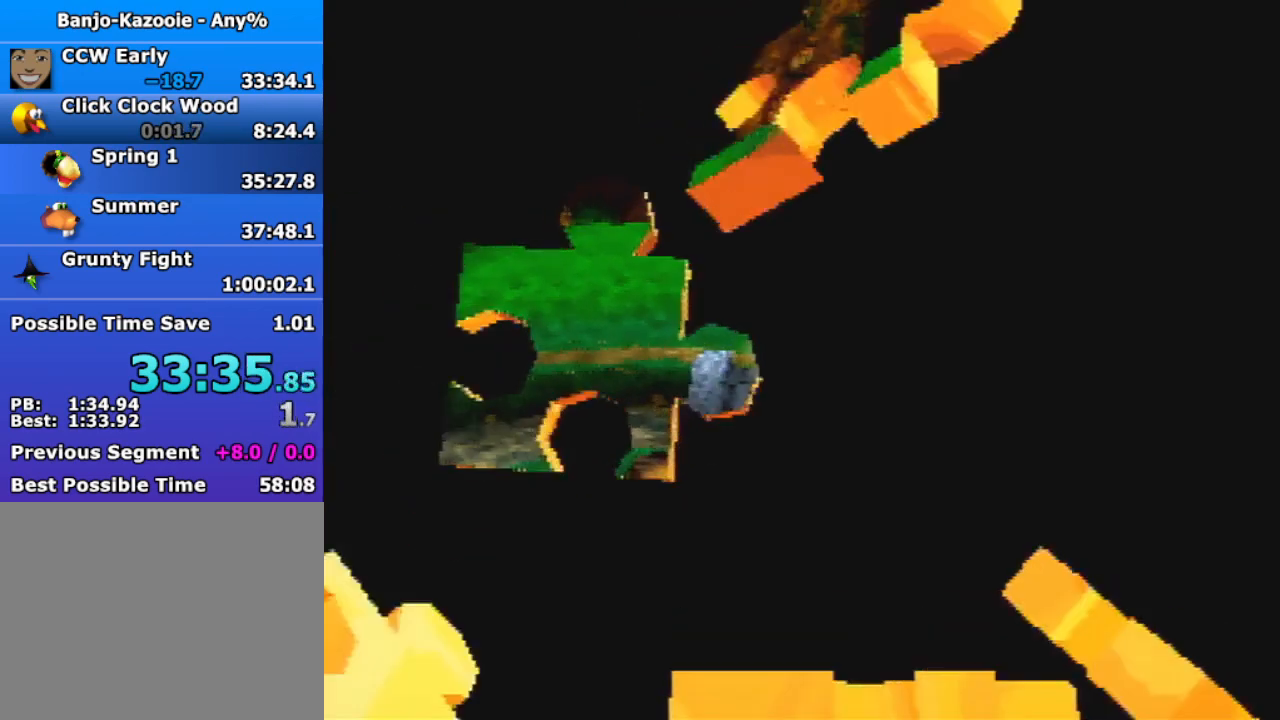
Gameplay with a controller (Nintendo layout); each line is a JSON object with the inputs held at the frame after it. "events" lists button and stick changes between this image and that frame as [ms after this image, input, new state], when the widget could be followed in between. Not read: L3 R3.
{"buttons": ["DPAD_RIGHT"], "left_stick": "up-left", "events": []}
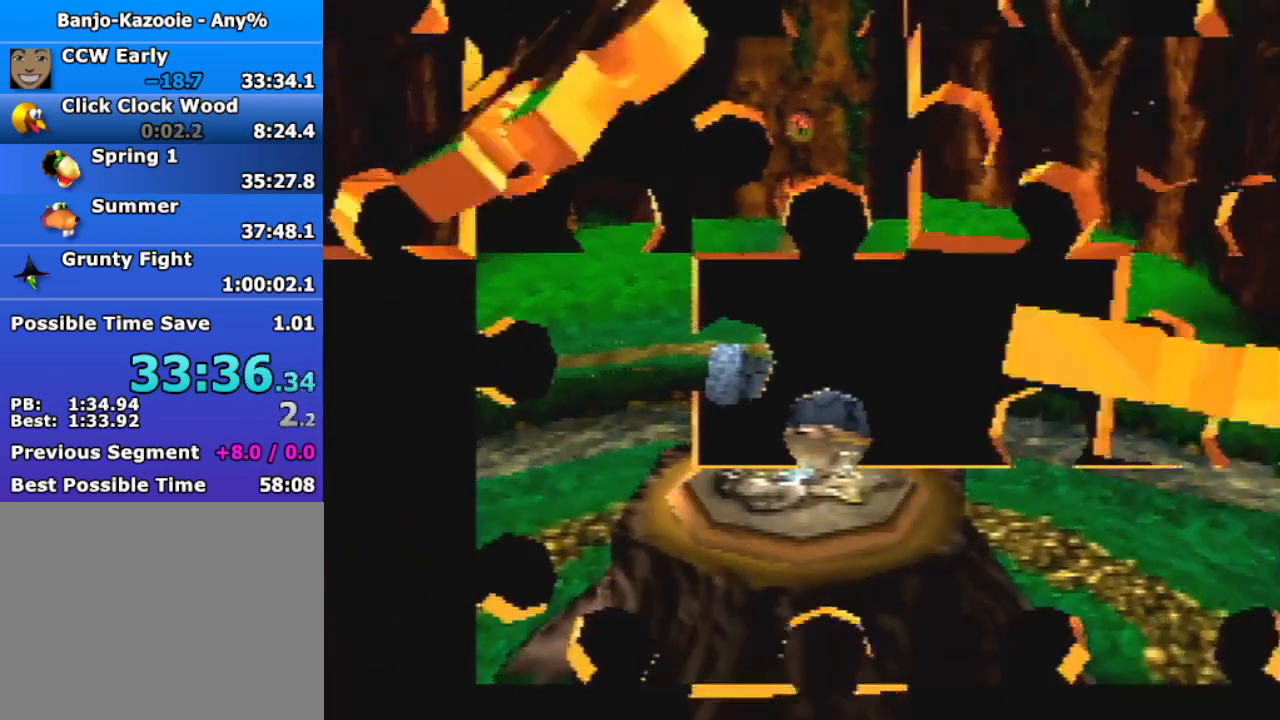
{"buttons": [], "left_stick": "center", "events": [[133, "DPAD_RIGHT", "up"], [133, "left_stick", "center"]]}
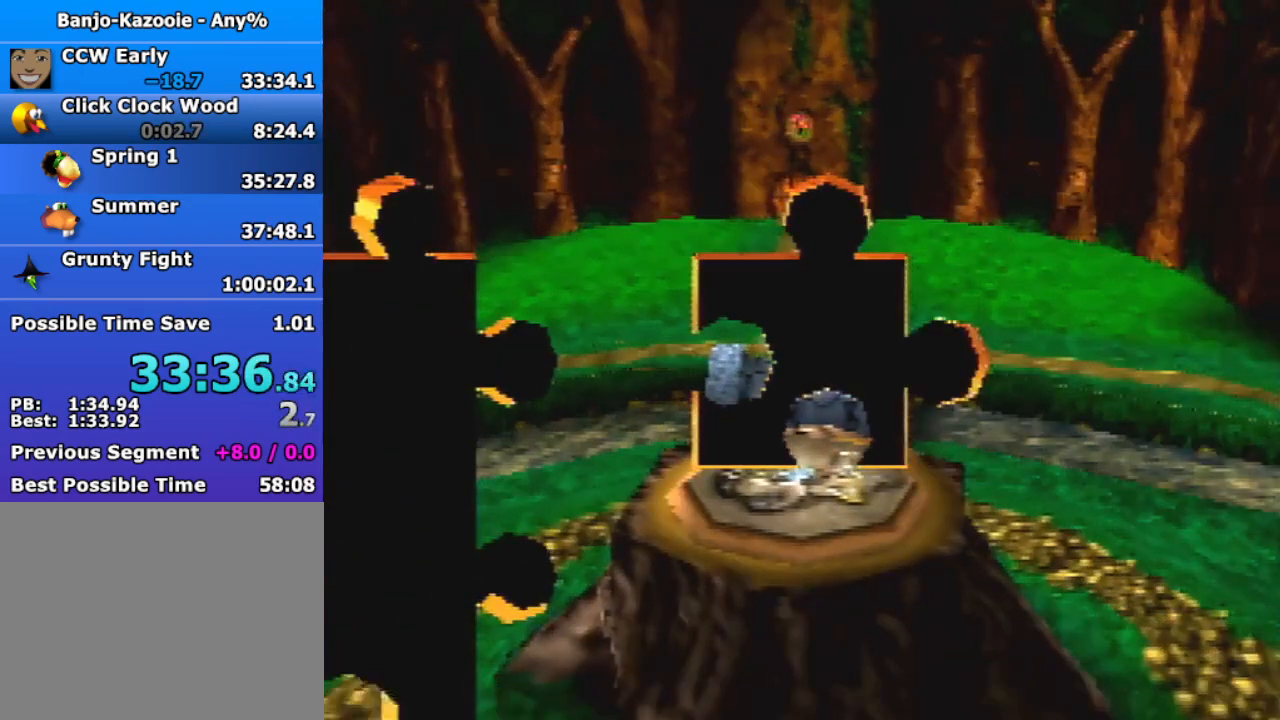
{"buttons": [], "left_stick": "center", "events": []}
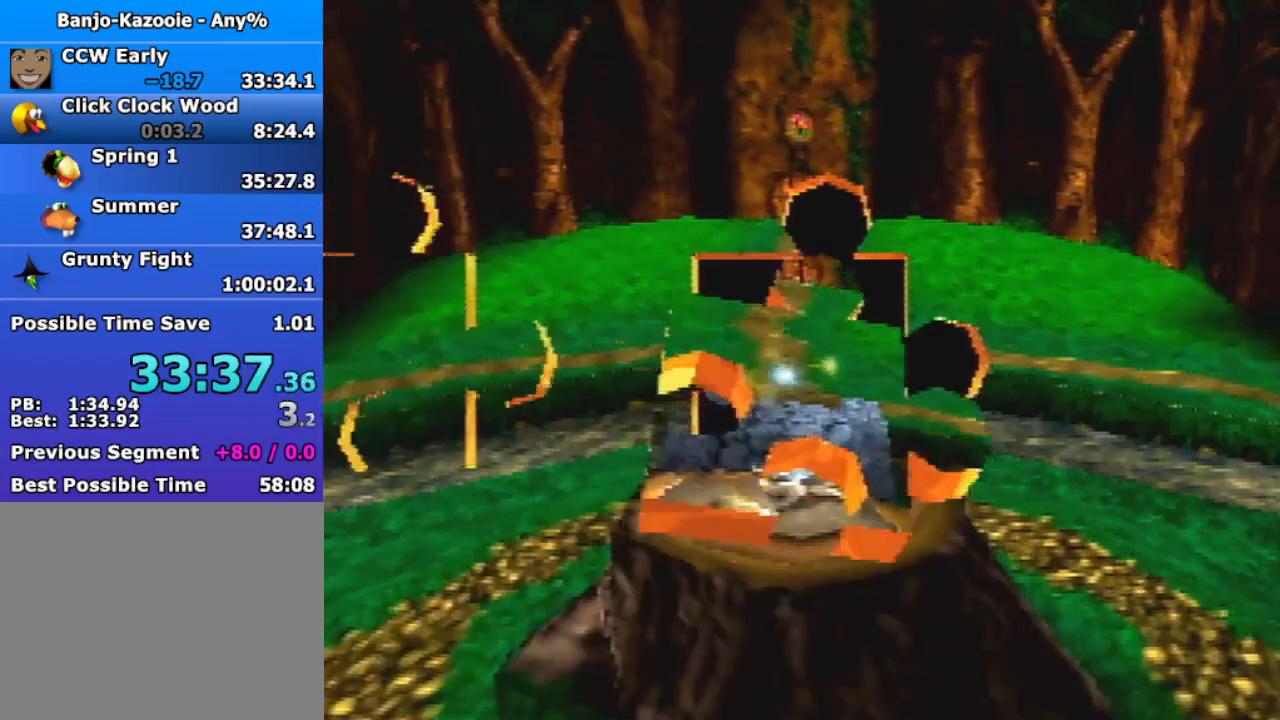
{"buttons": [], "left_stick": "center", "events": []}
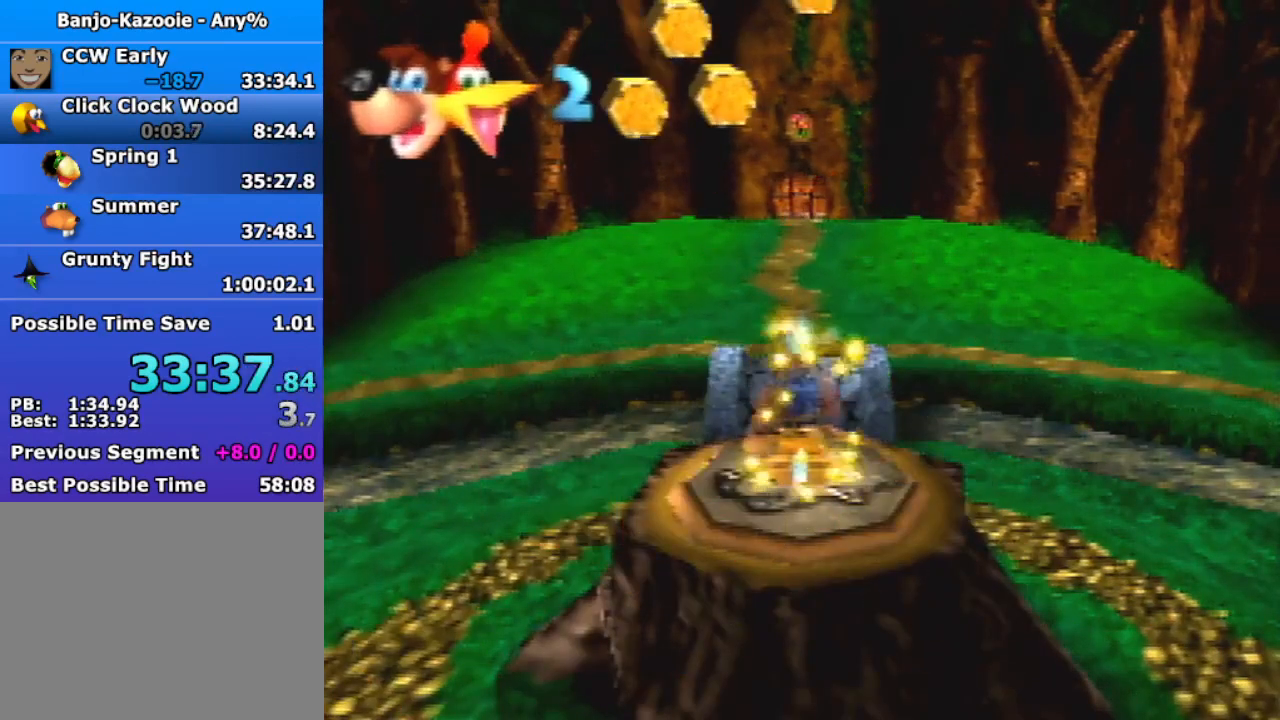
{"buttons": [], "left_stick": "down", "events": [[67, "left_stick", "down"]]}
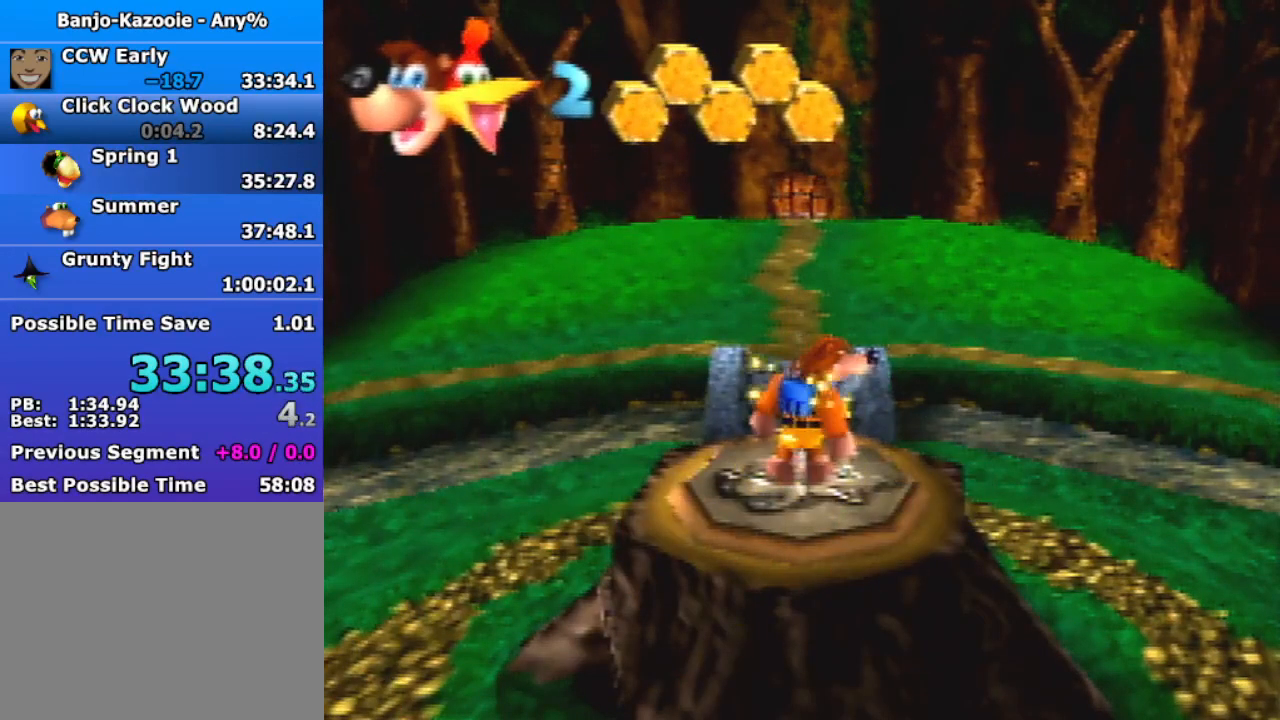
{"buttons": ["A"], "left_stick": "down", "events": [[467, "A", "down"]]}
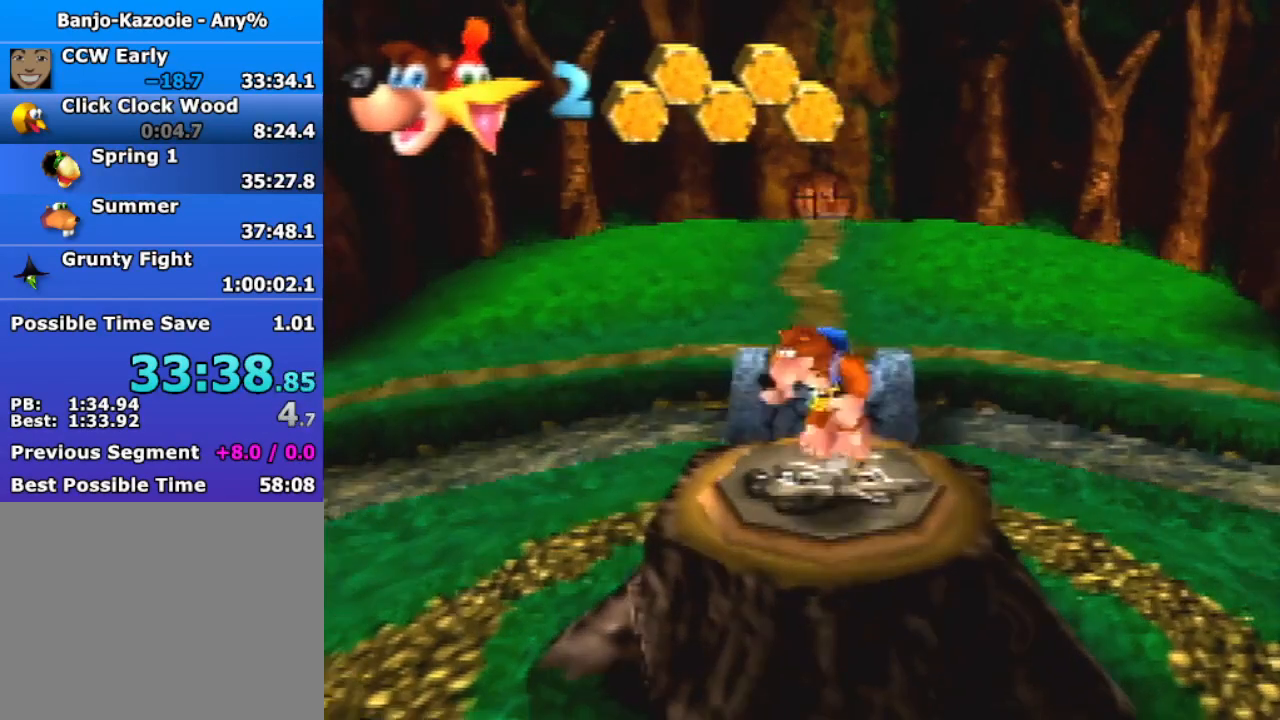
{"buttons": [], "left_stick": "down", "events": [[33, "A", "up"], [100, "A", "down"], [167, "A", "up"]]}
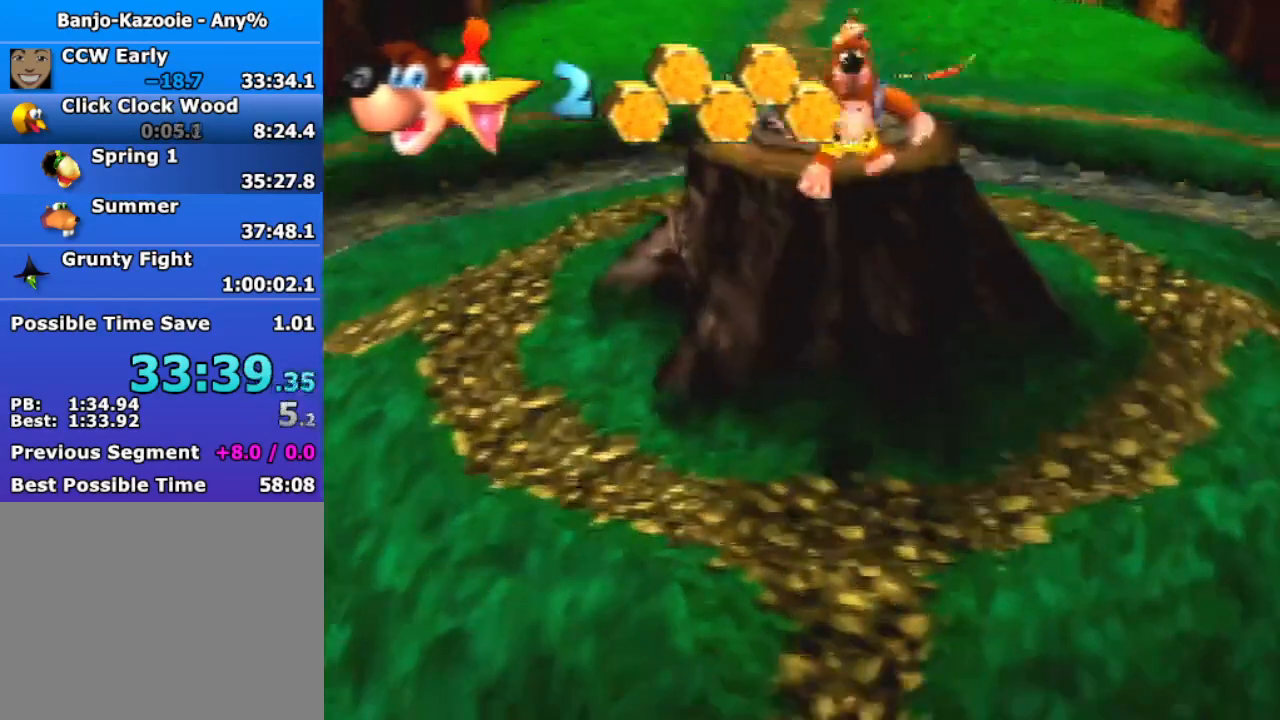
{"buttons": [], "left_stick": "down", "events": []}
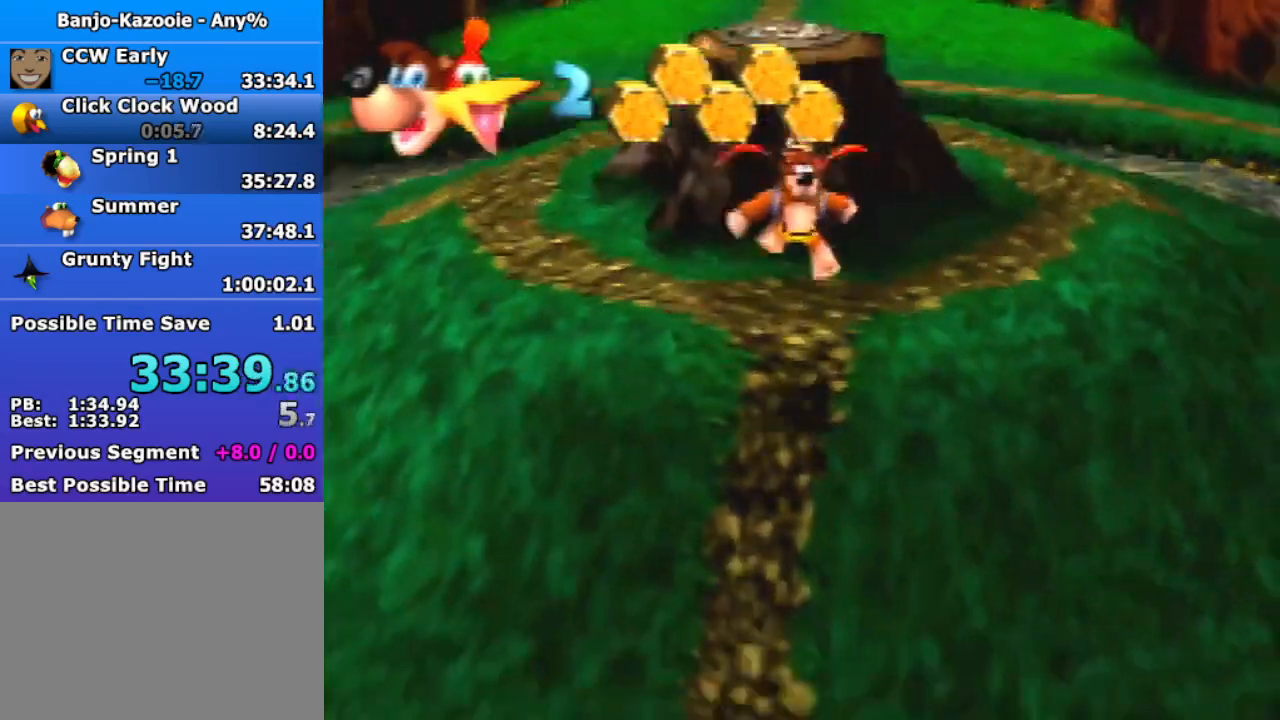
{"buttons": [], "left_stick": "down", "events": [[333, "B", "down"], [433, "B", "up"]]}
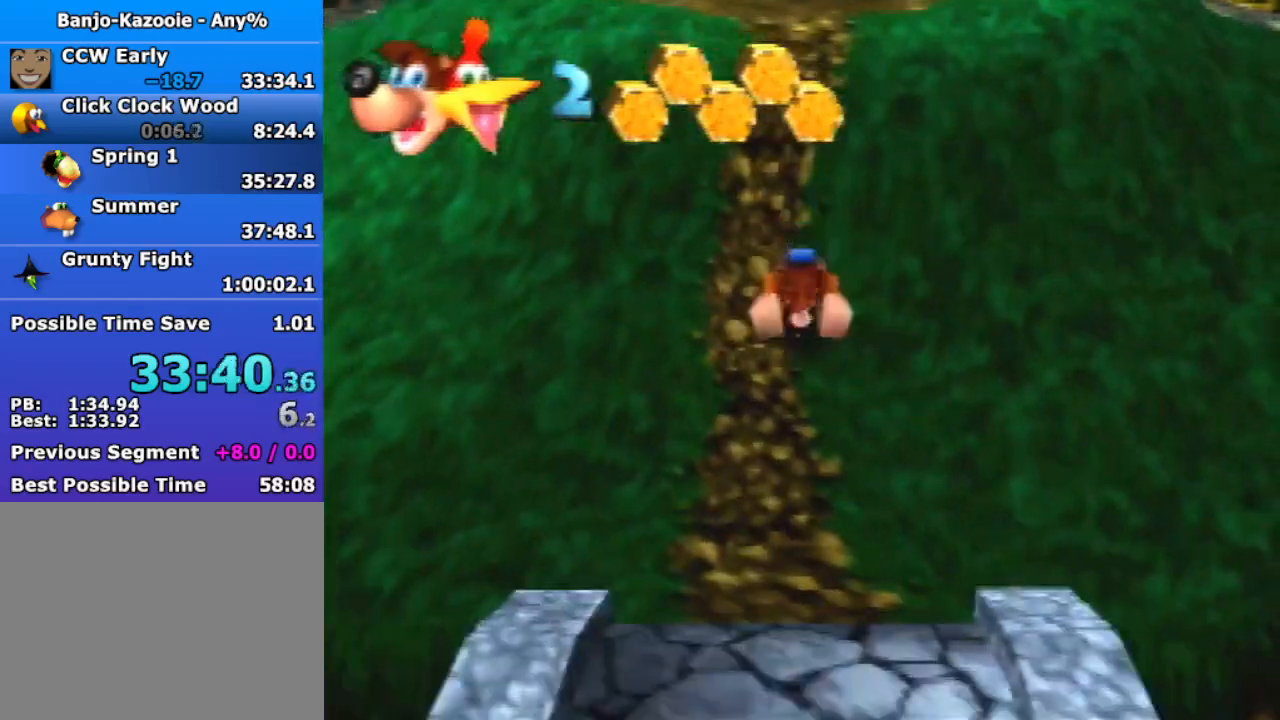
{"buttons": ["A"], "left_stick": "down", "events": [[400, "A", "down"], [467, "A", "up"], [500, "A", "down"]]}
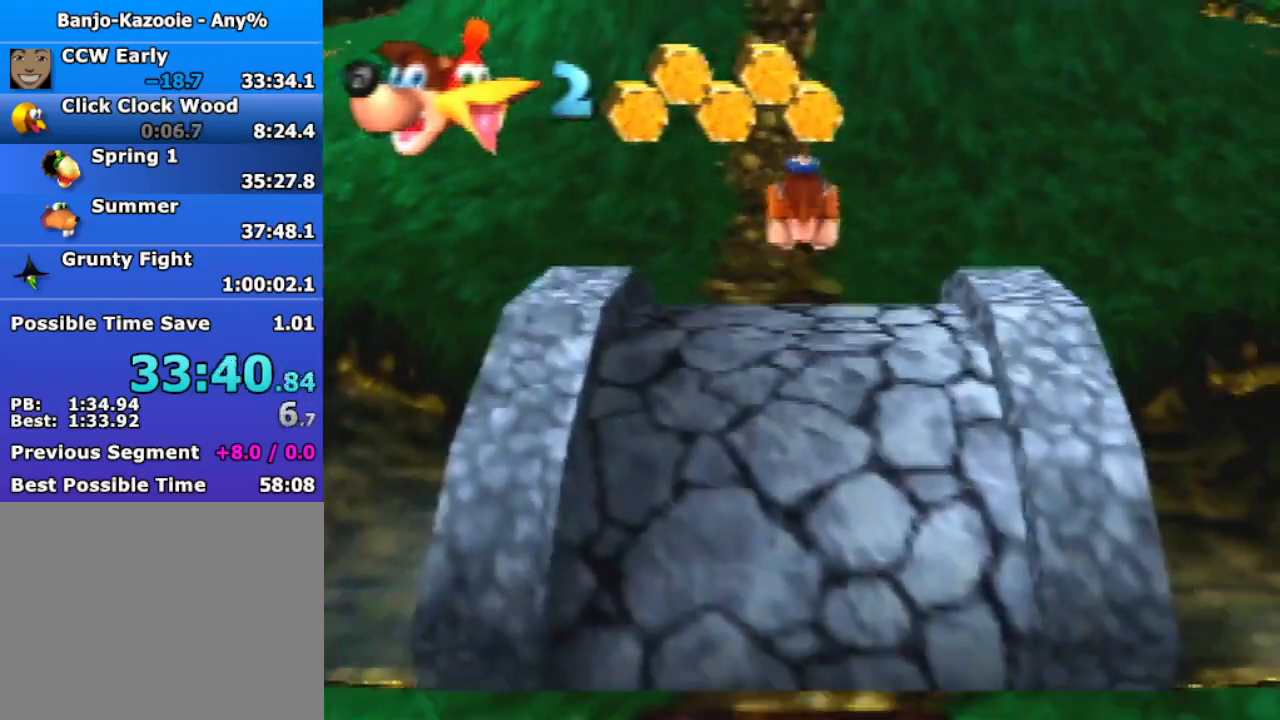
{"buttons": [], "left_stick": "down", "events": [[133, "A", "up"], [333, "B", "down"], [433, "B", "up"]]}
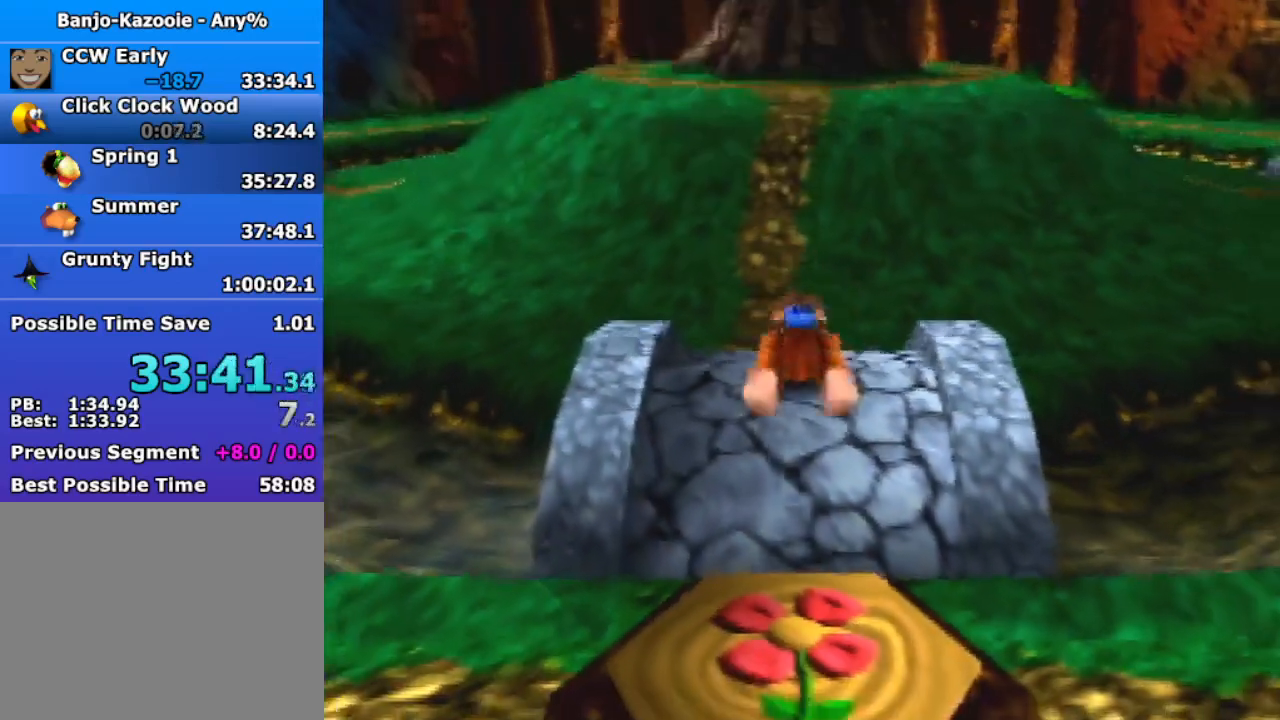
{"buttons": [], "left_stick": "down", "events": [[267, "A", "down"], [300, "A", "up"], [333, "A", "down"], [433, "A", "up"]]}
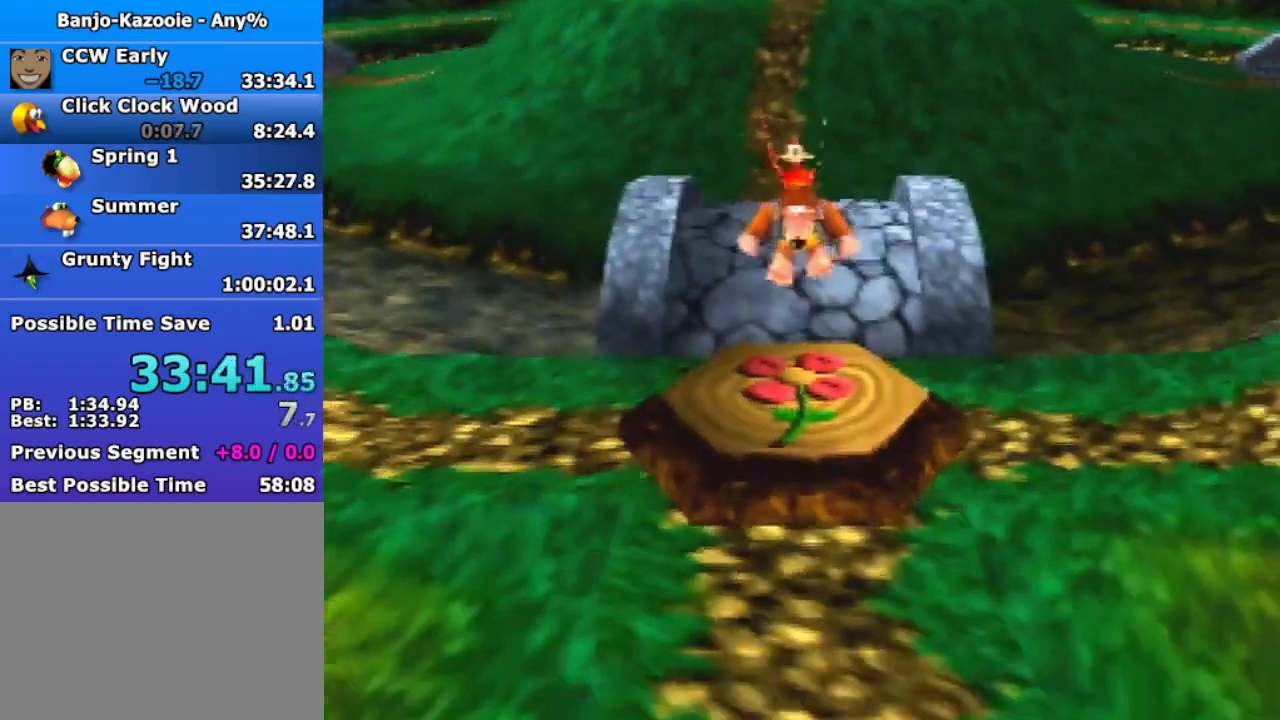
{"buttons": ["Z"], "left_stick": "up", "events": [[33, "Z", "down"], [167, "left_stick", "center"], [267, "left_stick", "up"]]}
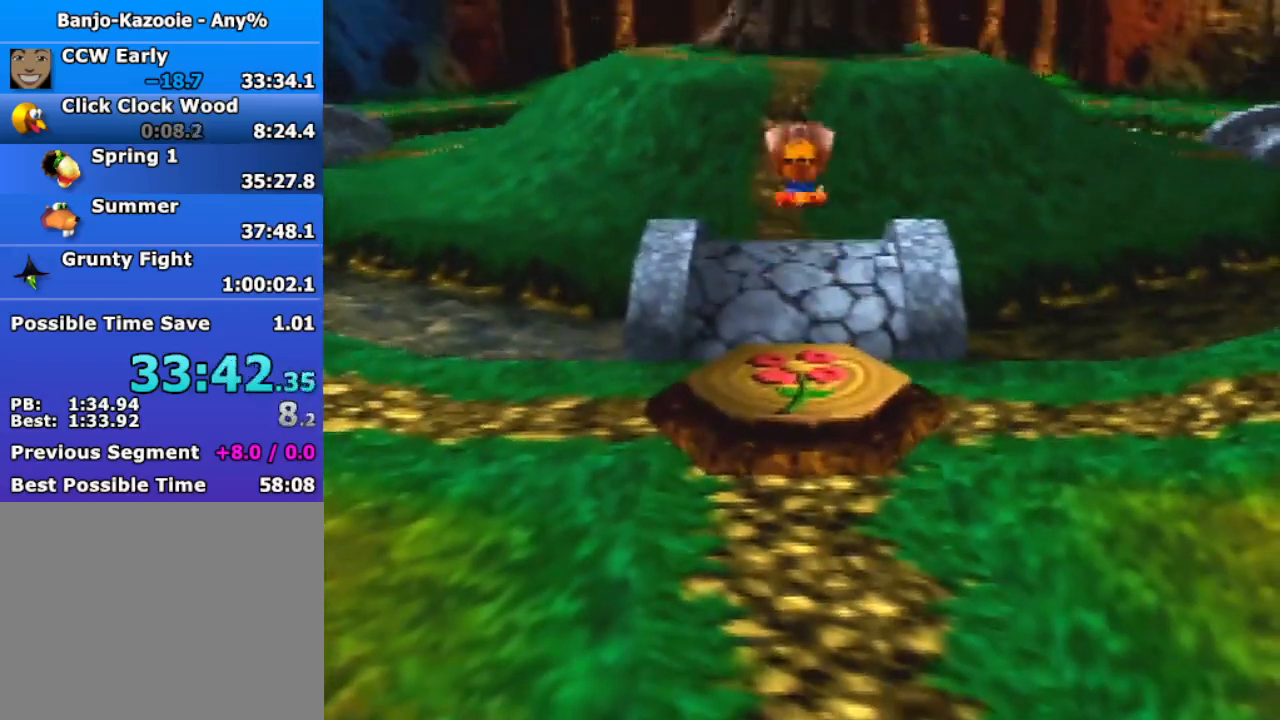
{"buttons": ["Z"], "left_stick": "up", "events": []}
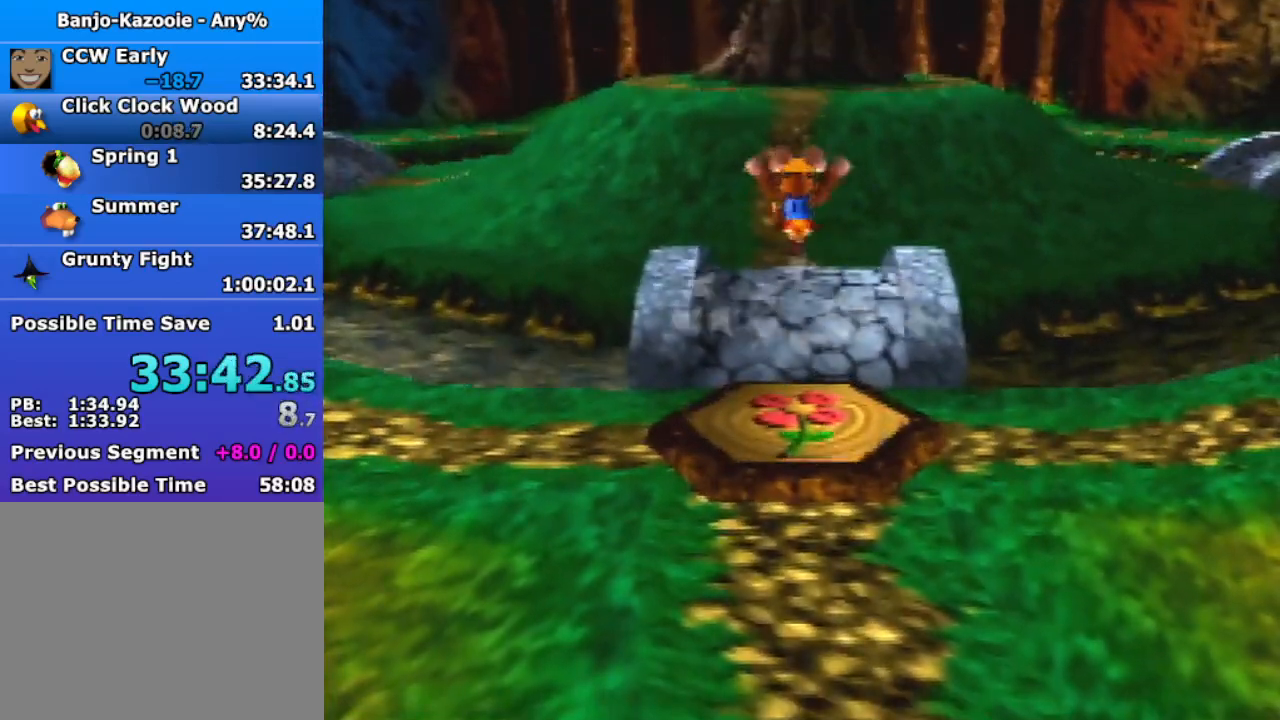
{"buttons": ["Z"], "left_stick": "up", "events": []}
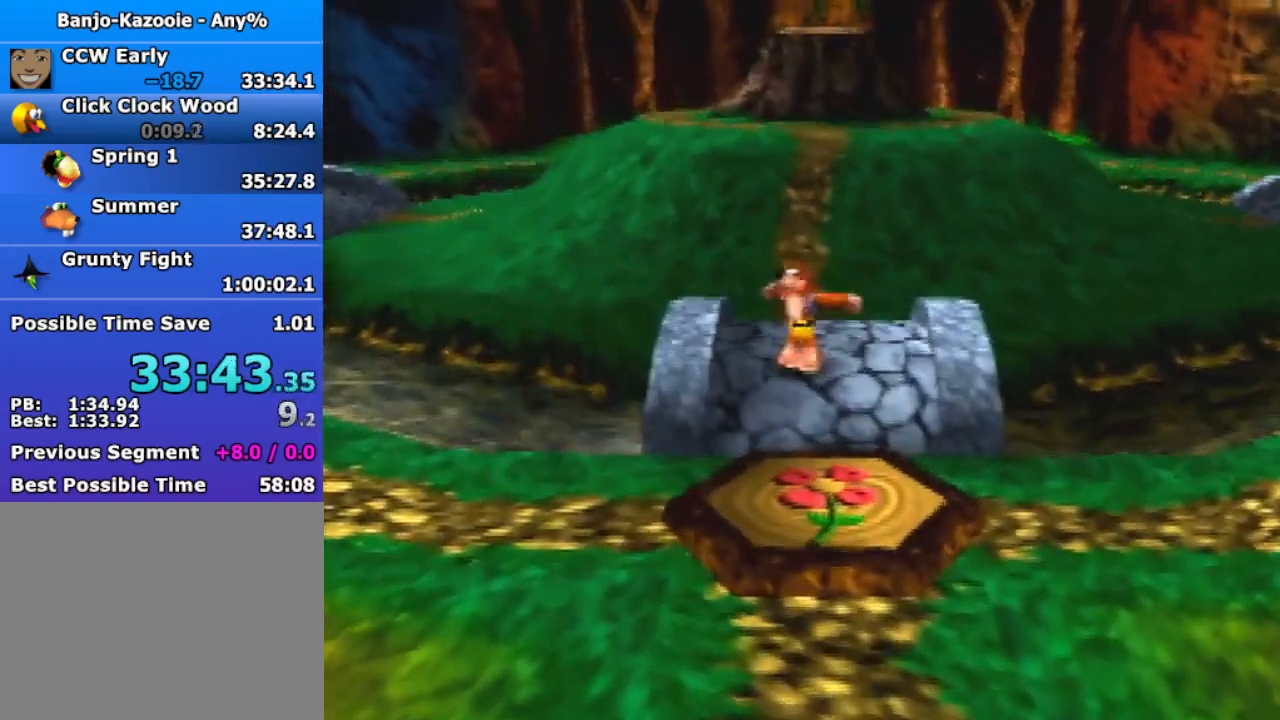
{"buttons": ["Z"], "left_stick": "up", "events": [[67, "C_LEFT", "down"], [133, "C_LEFT", "up"]]}
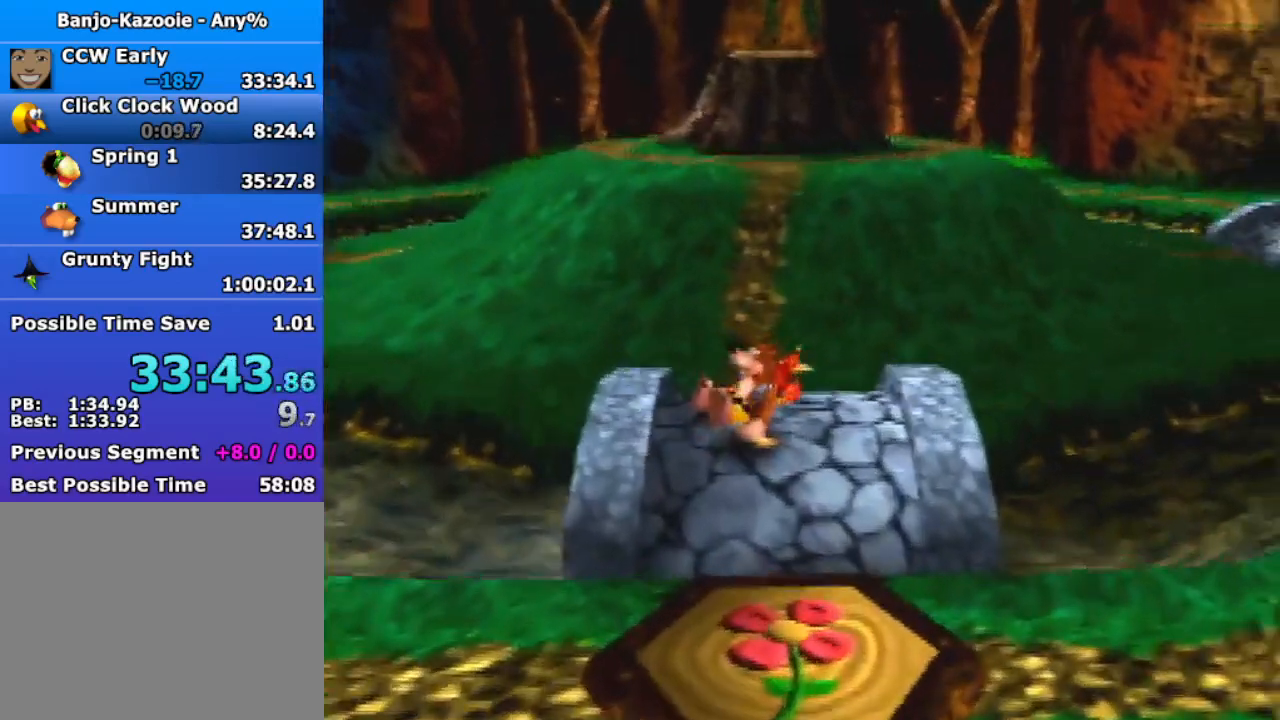
{"buttons": ["Z"], "left_stick": "center", "events": [[367, "left_stick", "center"]]}
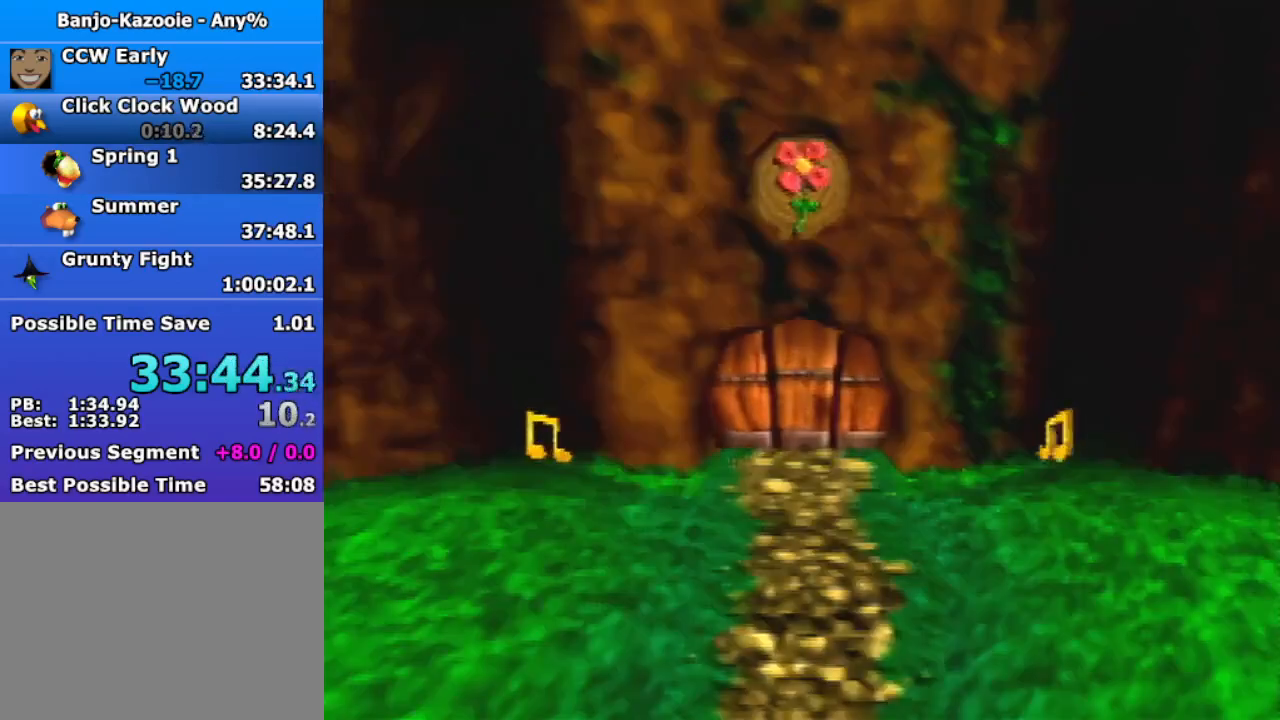
{"buttons": ["Z"], "left_stick": "up", "events": [[67, "left_stick", "up"]]}
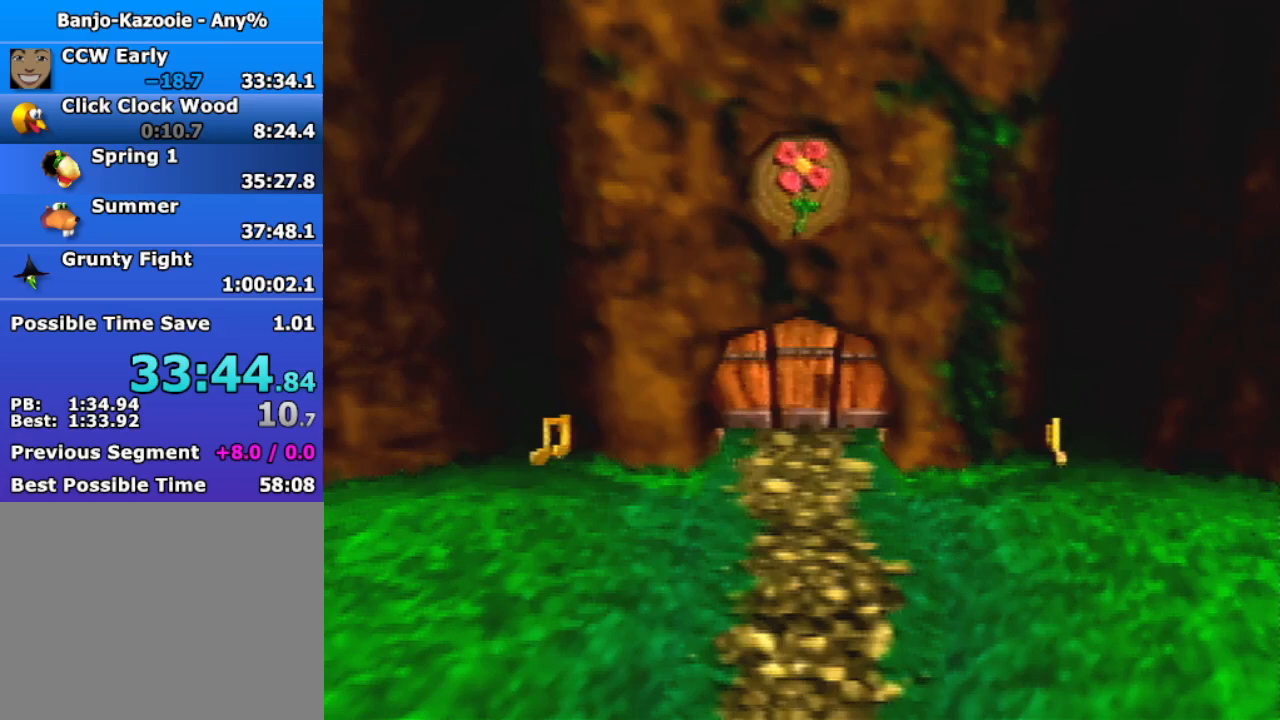
{"buttons": ["Z"], "left_stick": "up", "events": []}
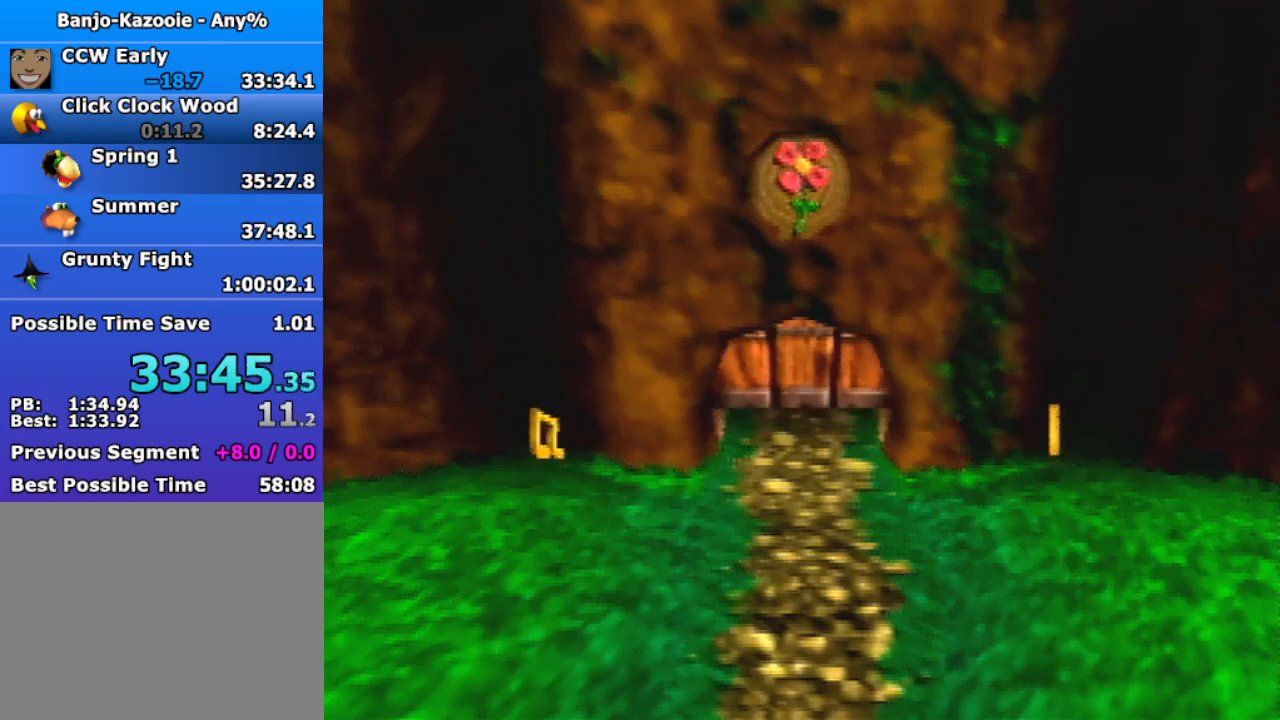
{"buttons": ["Z"], "left_stick": "up", "events": []}
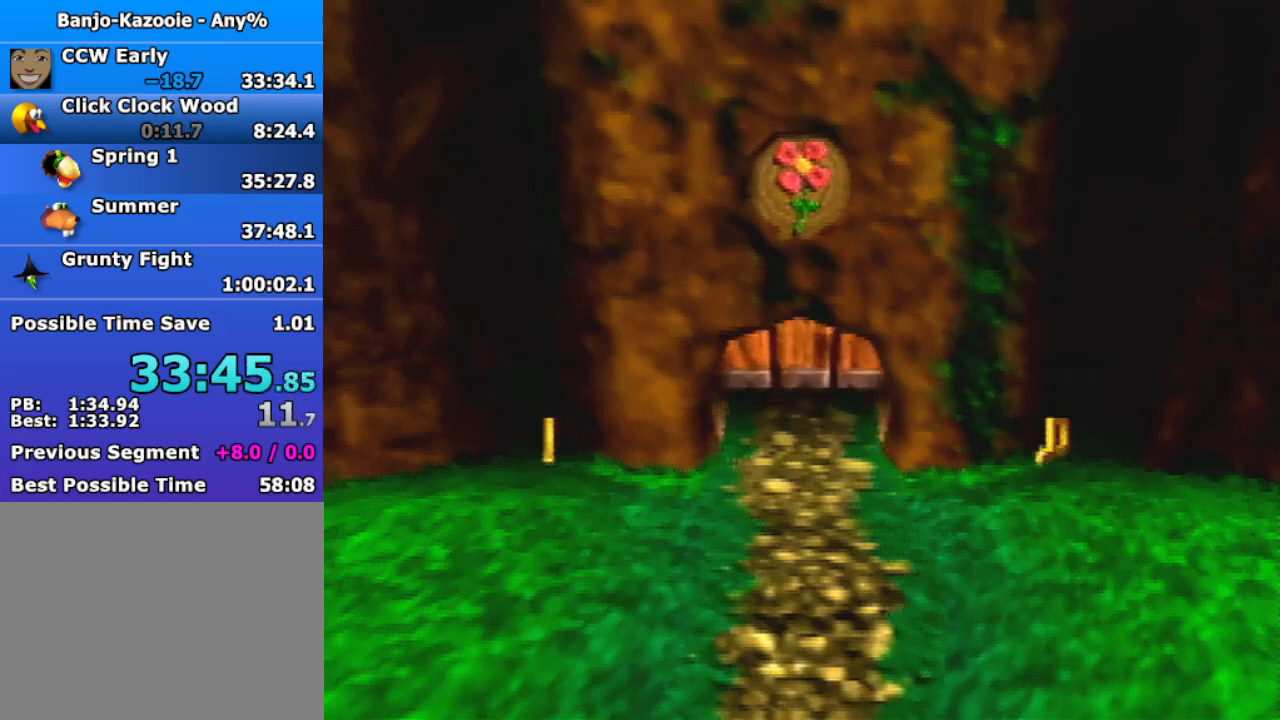
{"buttons": ["Z"], "left_stick": "up", "events": [[133, "A", "down"], [233, "A", "up"]]}
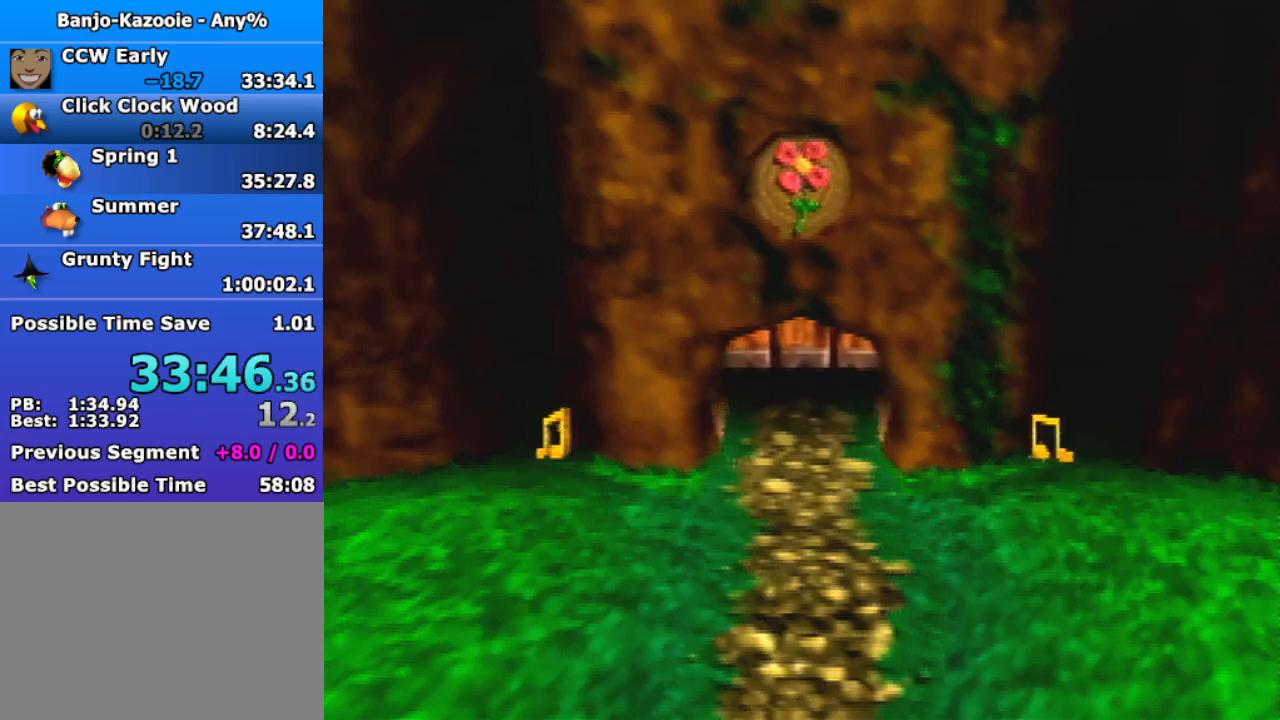
{"buttons": ["A", "Z"], "left_stick": "up", "events": [[100, "A", "down"], [167, "A", "up"], [433, "A", "down"]]}
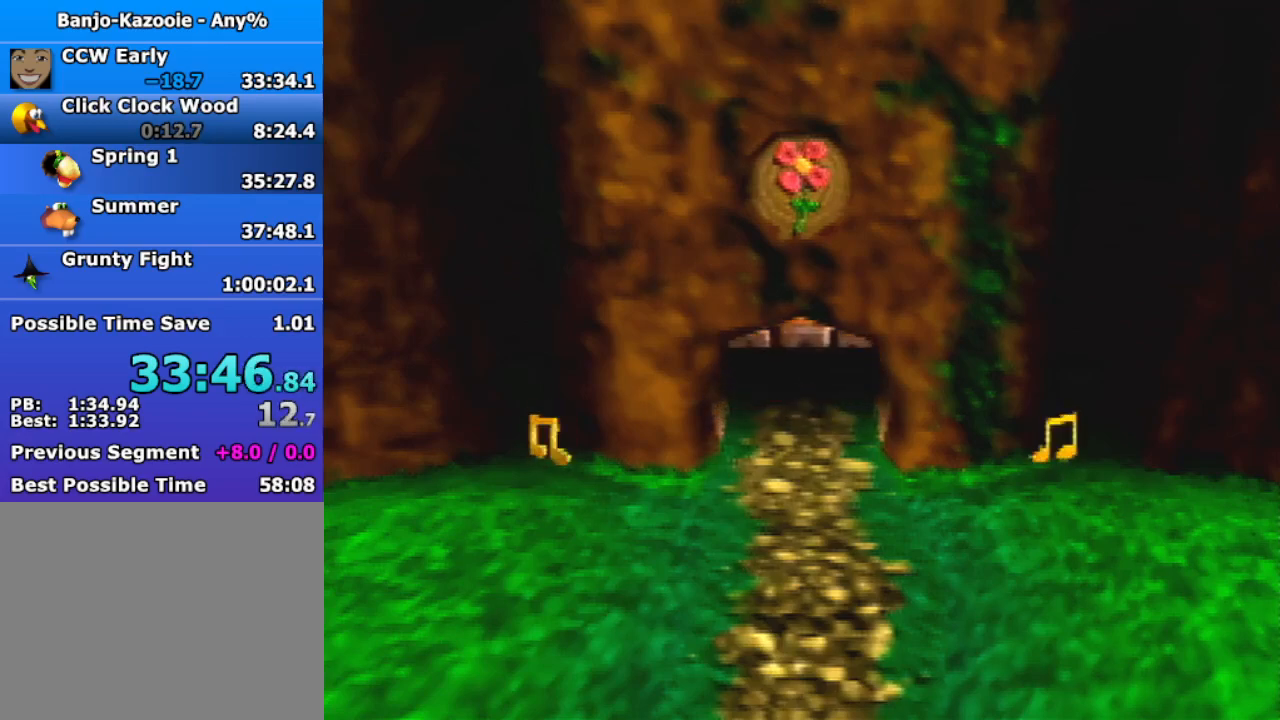
{"buttons": ["A", "Z"], "left_stick": "up", "events": [[167, "A", "up"], [367, "A", "down"], [433, "A", "up"], [500, "A", "down"]]}
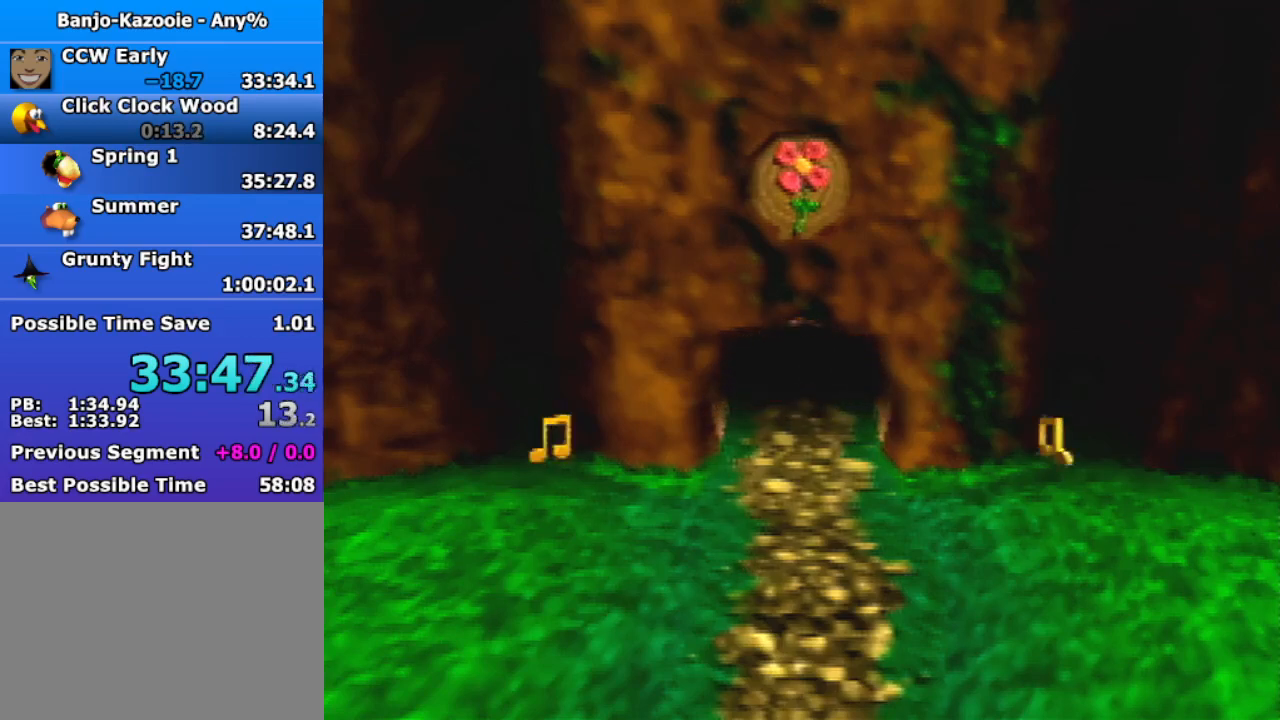
{"buttons": ["B", "Z"], "left_stick": "up", "events": [[67, "A", "up"], [233, "B", "down"], [300, "B", "up"], [367, "B", "down"]]}
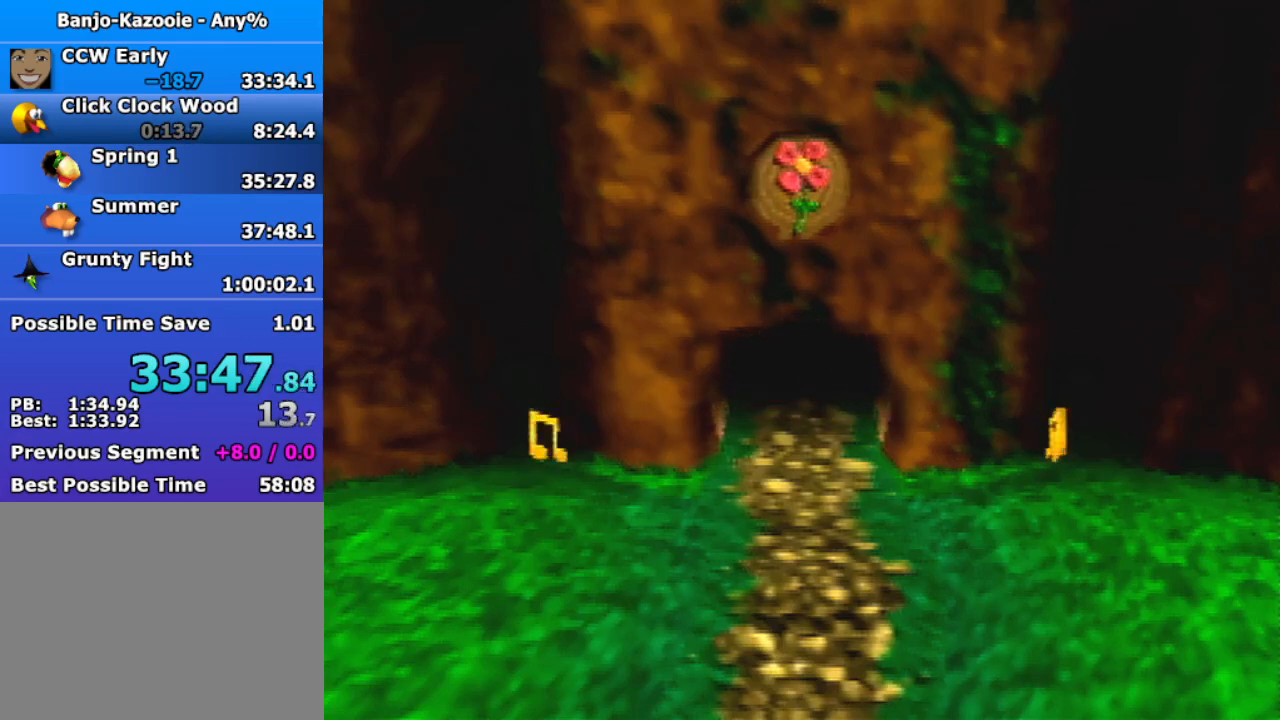
{"buttons": ["Z"], "left_stick": "up", "events": [[200, "B", "up"], [367, "A", "down"], [400, "A", "up"]]}
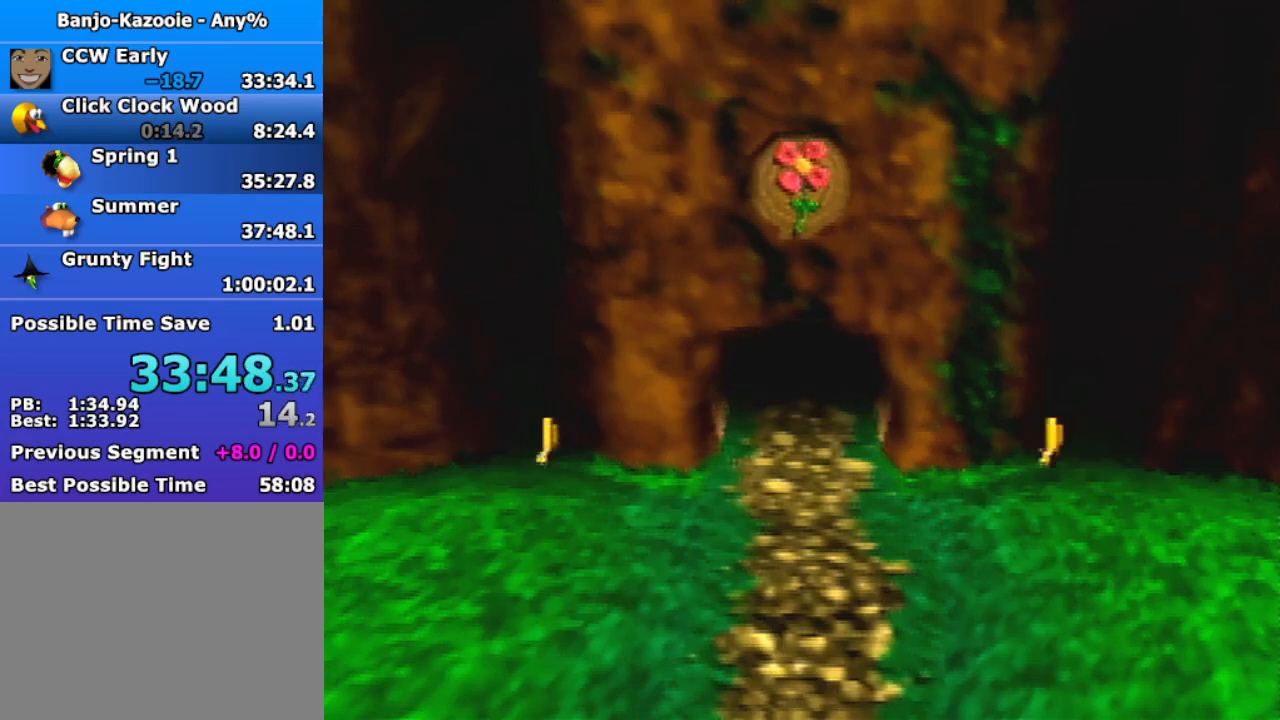
{"buttons": ["Z"], "left_stick": "up", "events": [[33, "A", "down"], [67, "A", "up"], [200, "A", "down"], [233, "A", "up"], [367, "A", "down"], [433, "A", "up"]]}
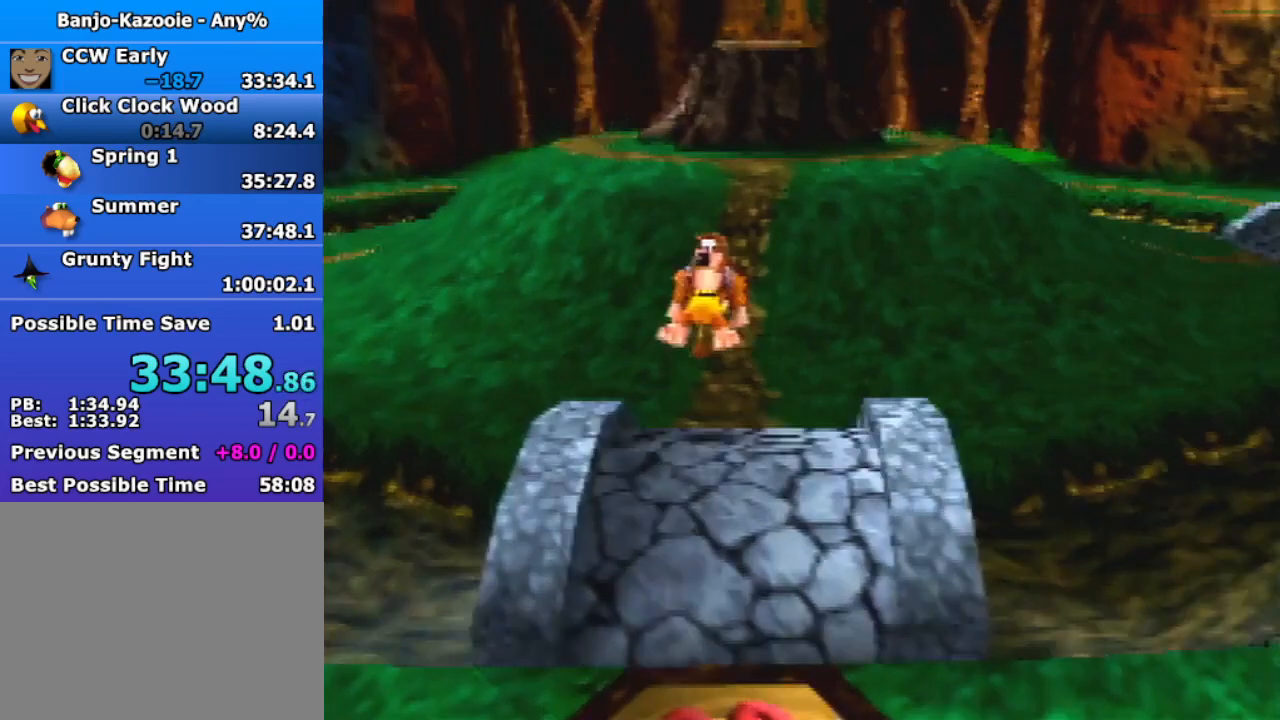
{"buttons": ["R1", "Z"], "left_stick": "up", "events": [[500, "R1", "down"]]}
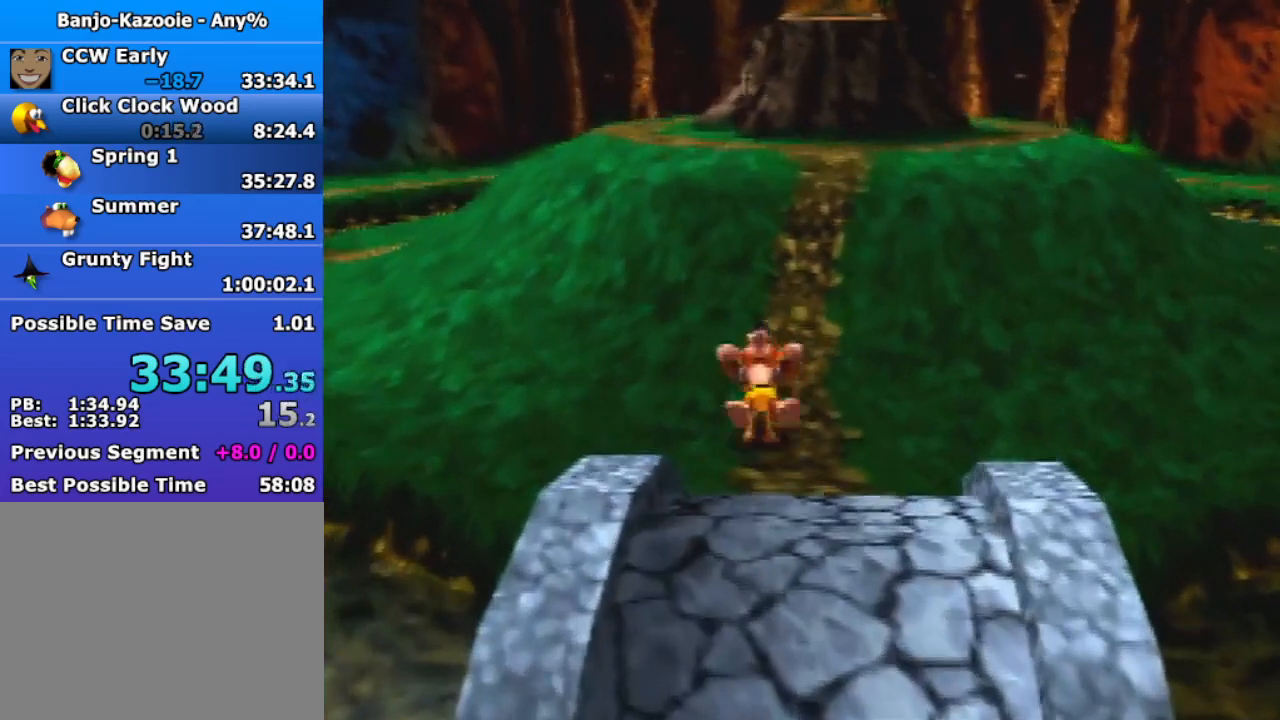
{"buttons": ["Z"], "left_stick": "up", "events": [[133, "R1", "up"], [300, "A", "down"], [367, "A", "up"]]}
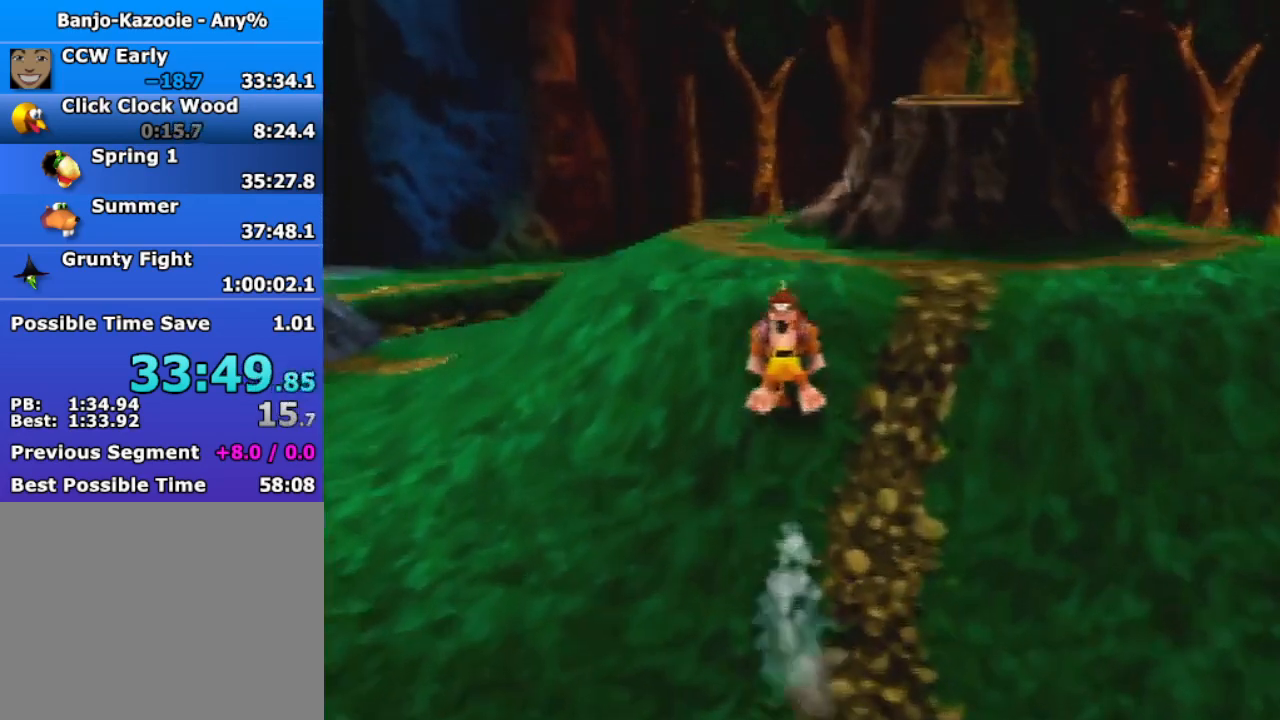
{"buttons": ["Z"], "left_stick": "up", "events": [[100, "A", "down"], [133, "A", "up"]]}
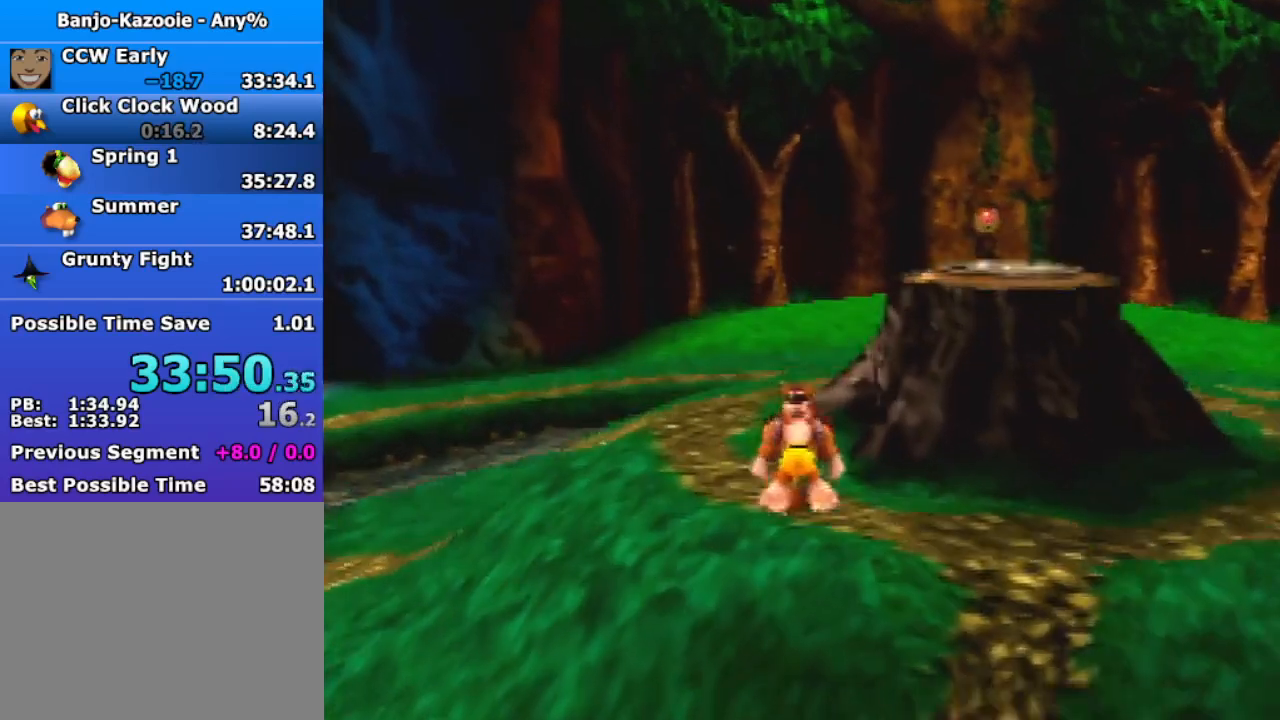
{"buttons": ["Z"], "left_stick": "up", "events": [[33, "A", "down"], [167, "A", "up"]]}